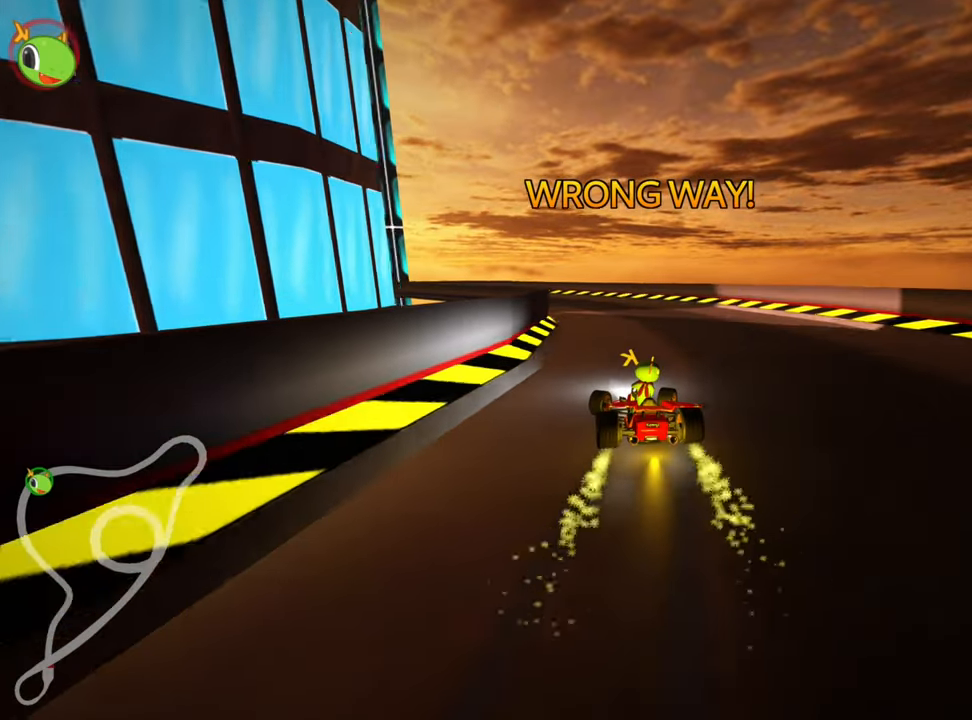
Gameplay with keyboard; each line is a JSON object with the keys held at the frame after it. "events" lists presses ("down") and releases ("up") of "down", "fire", "left", "look", "nitro", "right", "skid" and "up" between this image and that frame as [ms after this image, input, new state], when the widget could be followed in between. No other keys are recorded. Mouse input is not recorded. Key names are as the overlay labels them; some are game actions (e.g. jump) rather than physical keys. Not read: other_keys.
{"keys": ["right", "skid", "up"], "events": [[317, "left", "up"]]}
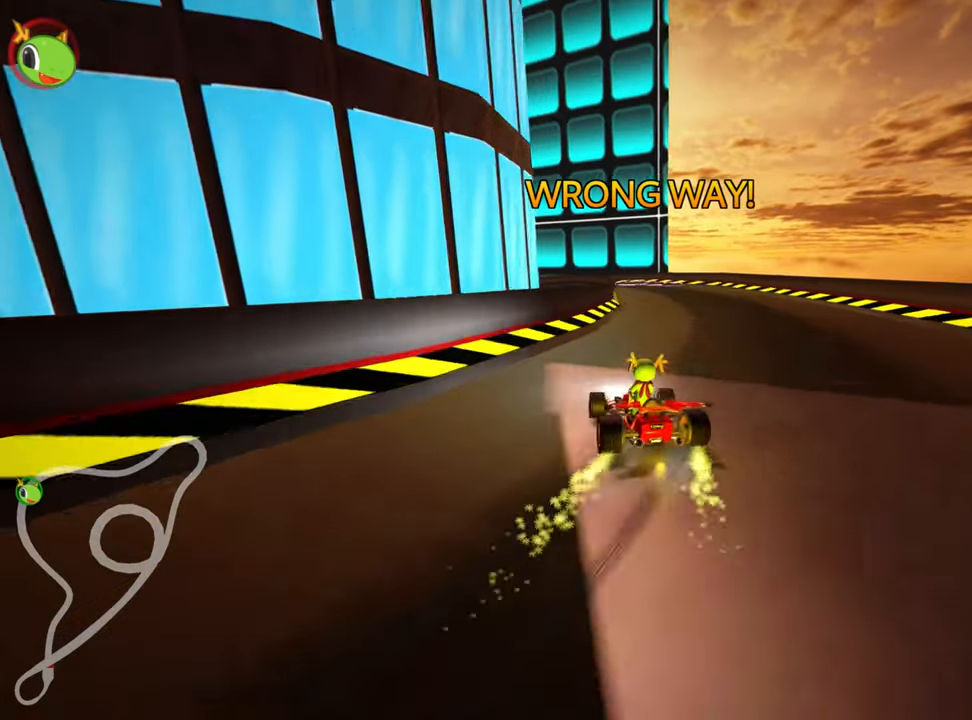
{"keys": ["left", "right", "skid", "up"], "events": [[33, "left", "down"], [233, "left", "up"], [433, "left", "down"]]}
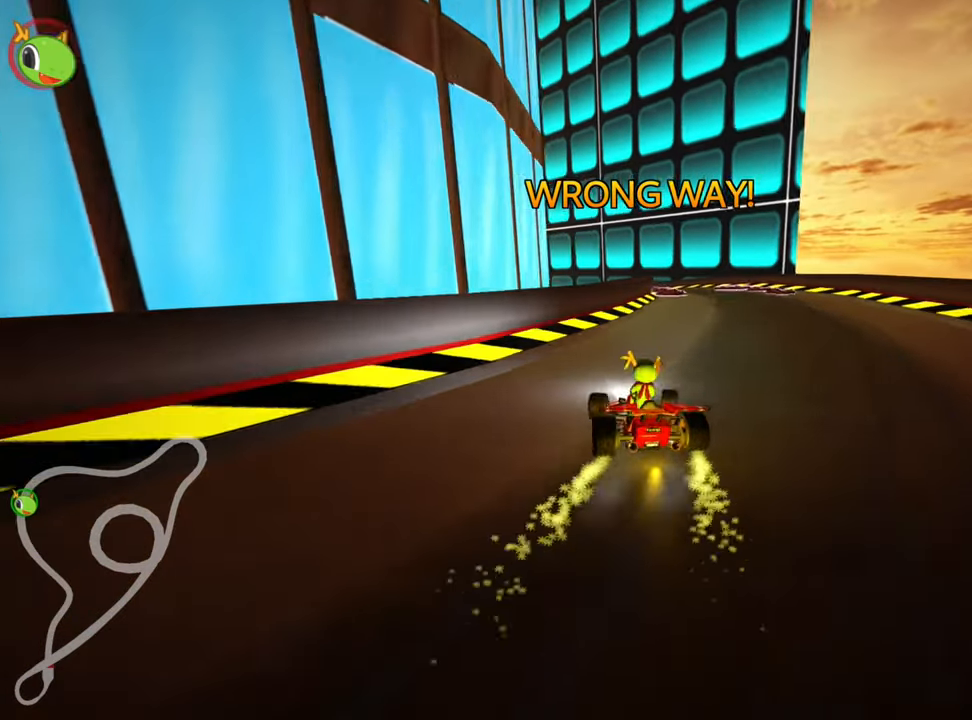
{"keys": ["right", "up"], "events": [[67, "left", "up"], [267, "skid", "up"]]}
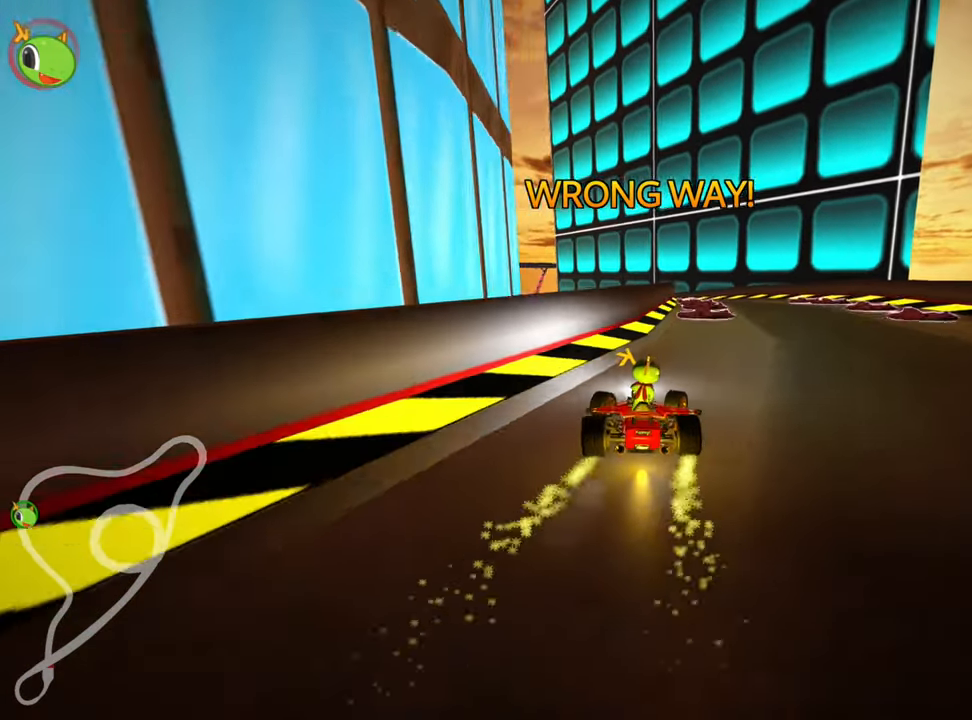
{"keys": ["left", "up"], "events": [[100, "right", "up"], [150, "left", "down"]]}
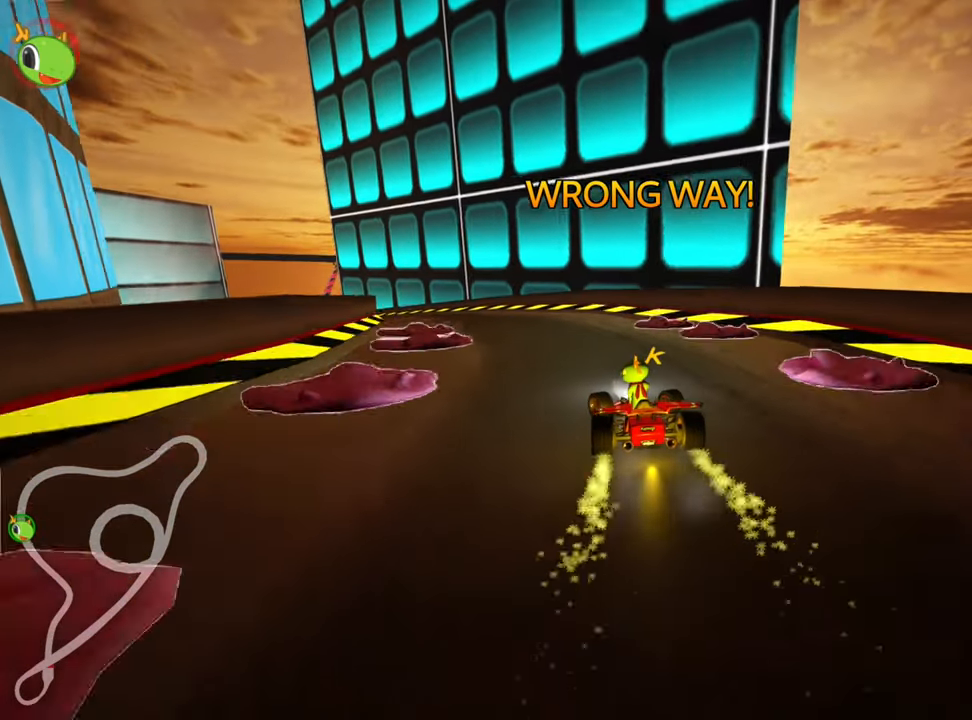
{"keys": ["up"], "events": [[167, "left", "up"]]}
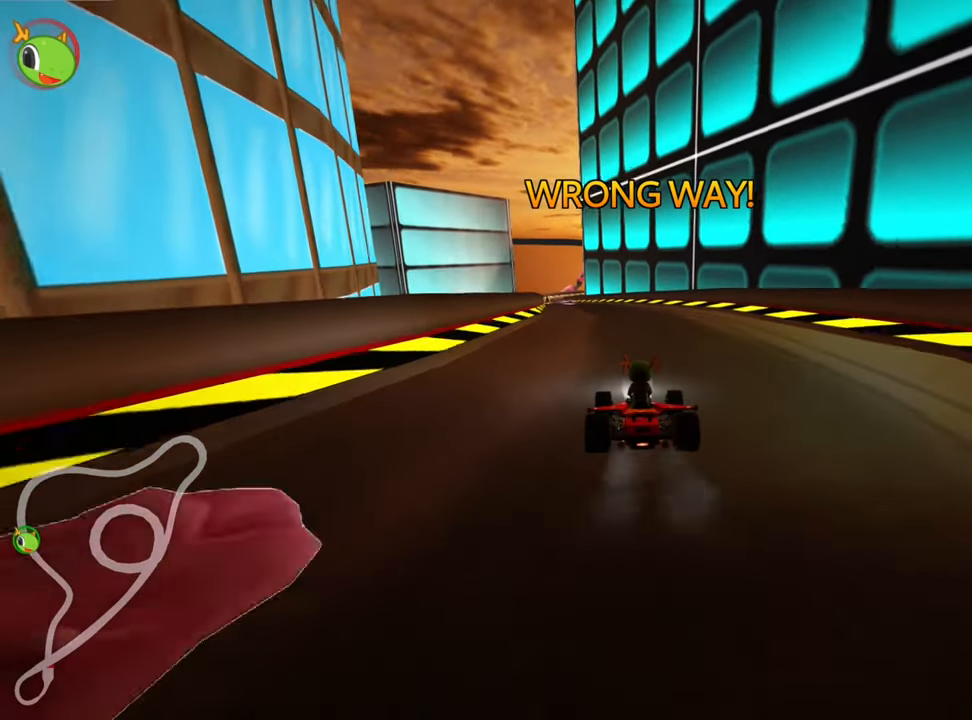
{"keys": ["left", "skid", "up"], "events": [[433, "left", "down"], [500, "skid", "down"]]}
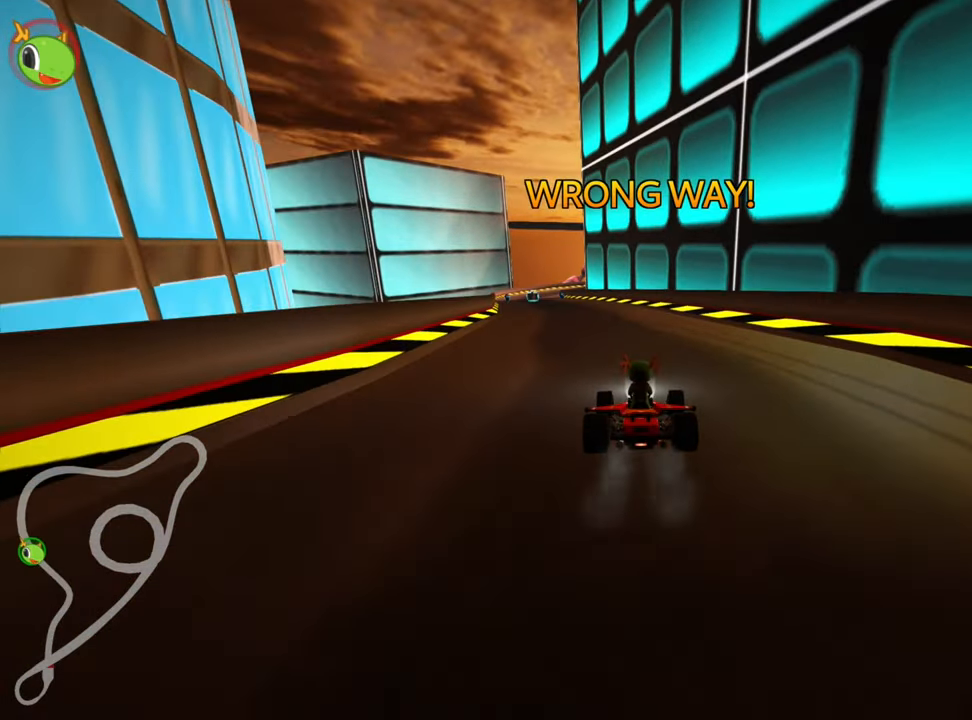
{"keys": ["up"], "events": [[117, "left", "up"], [150, "skid", "up"], [300, "right", "down"], [433, "right", "up"]]}
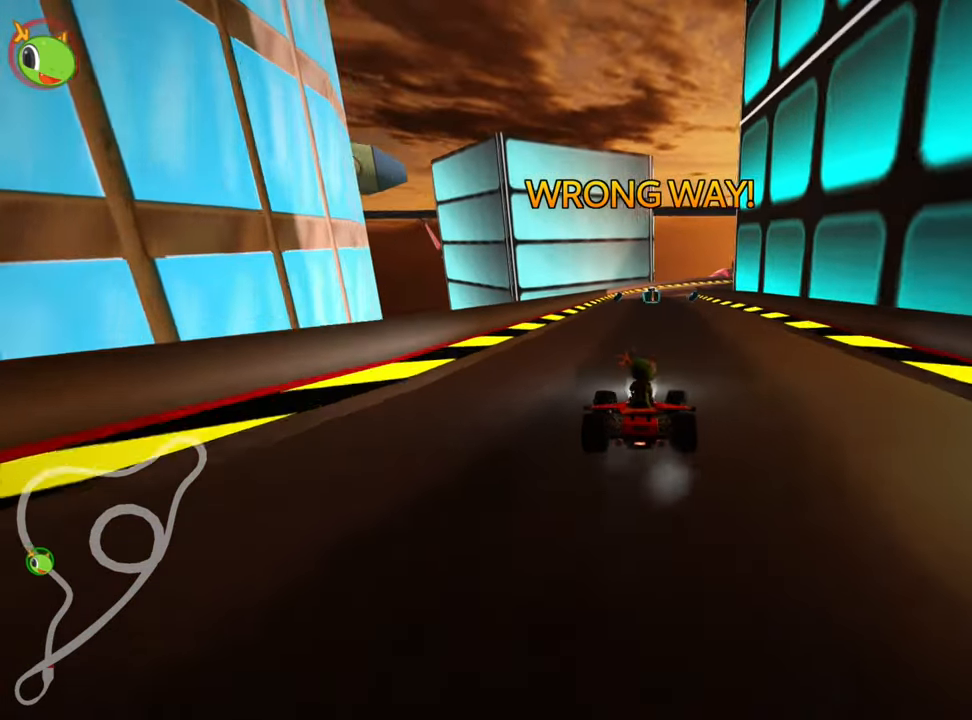
{"keys": ["left", "up"], "events": [[433, "left", "down"]]}
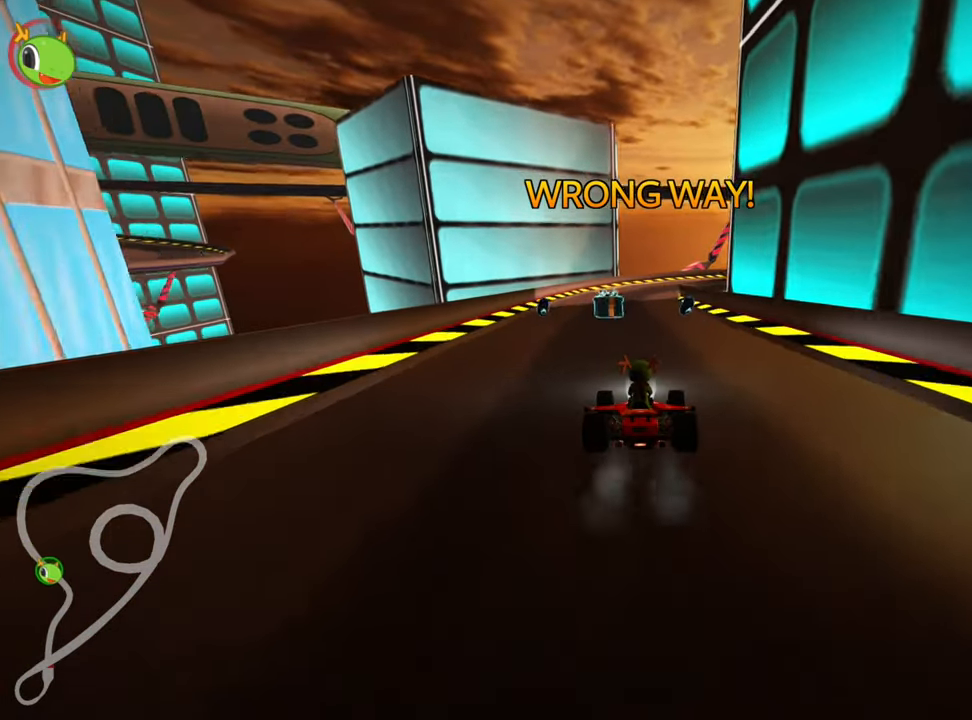
{"keys": ["left", "skid", "up"], "events": [[117, "left", "up"], [167, "right", "down"], [167, "skid", "down"], [350, "right", "up"], [433, "left", "down"]]}
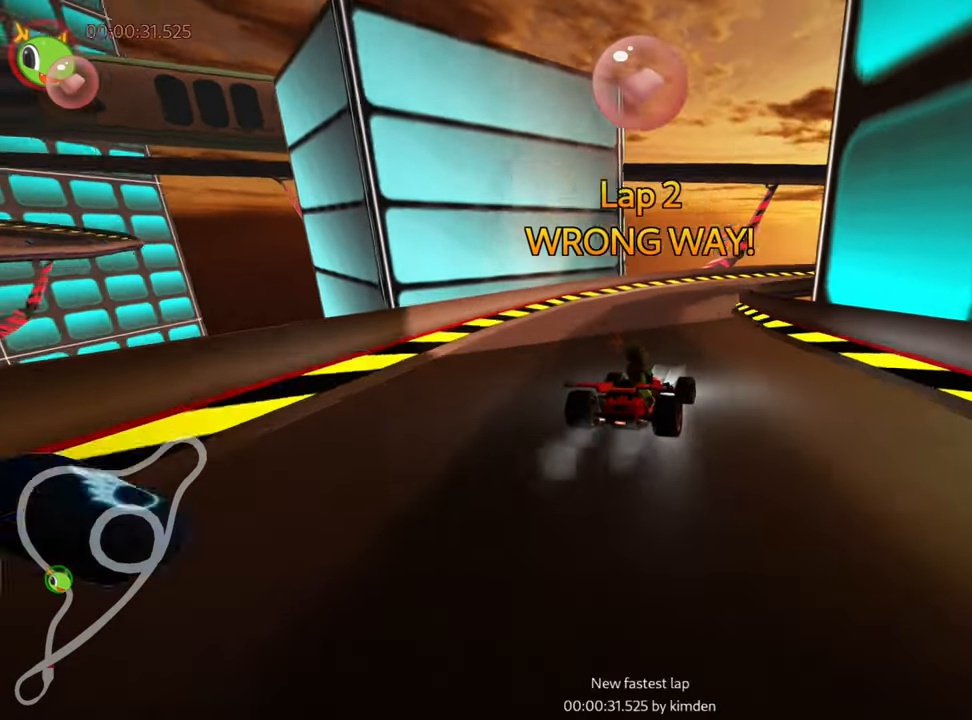
{"keys": ["down", "skid"], "events": [[350, "up", "up"], [417, "down", "down"], [417, "left", "up"]]}
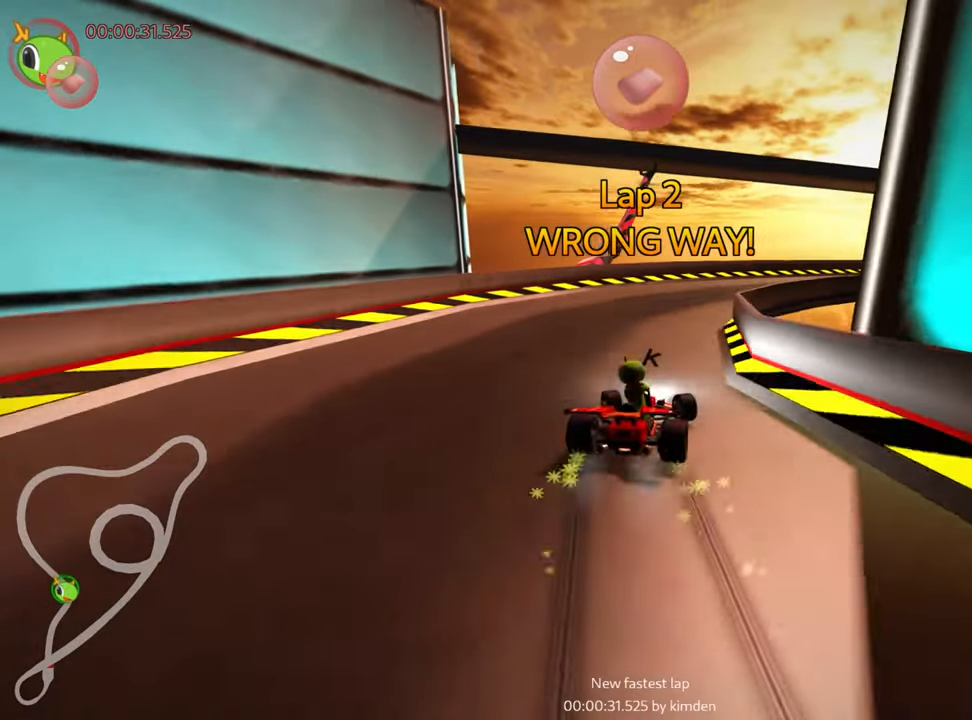
{"keys": ["down", "left"], "events": [[17, "skid", "up"], [184, "left", "down"]]}
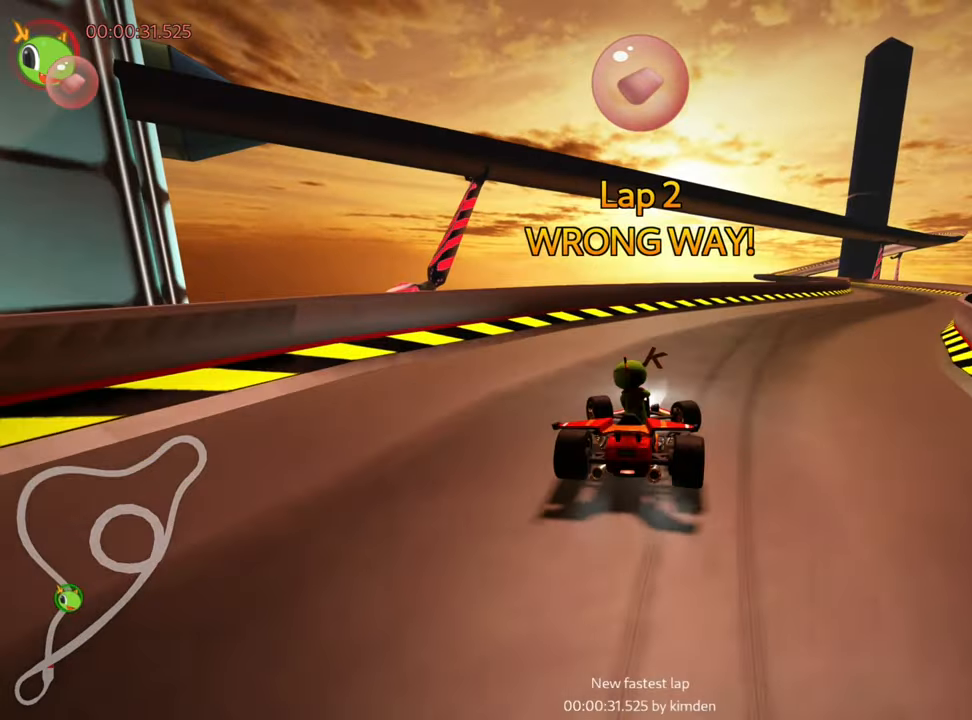
{"keys": ["down", "right"], "events": [[217, "left", "up"], [400, "right", "down"]]}
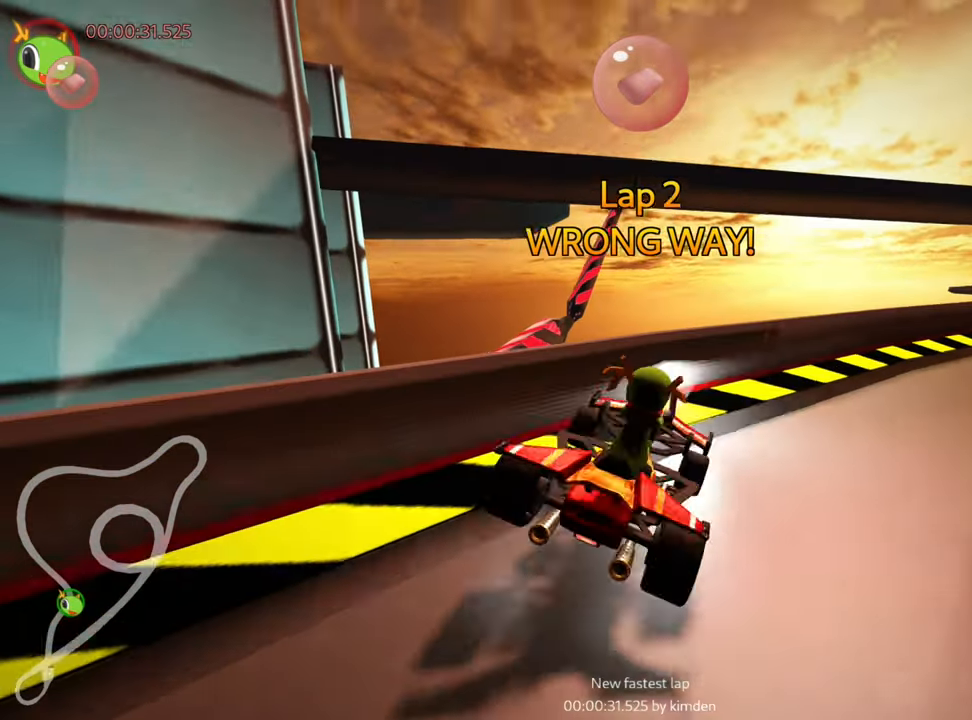
{"keys": ["down", "right"], "events": []}
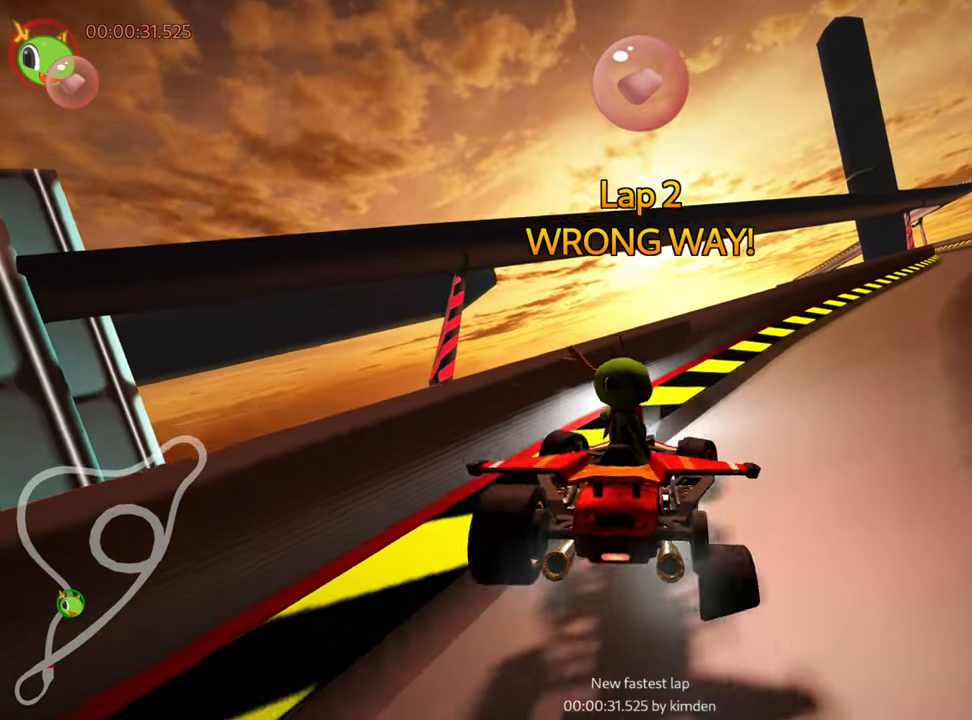
{"keys": ["right"], "events": [[467, "down", "up"]]}
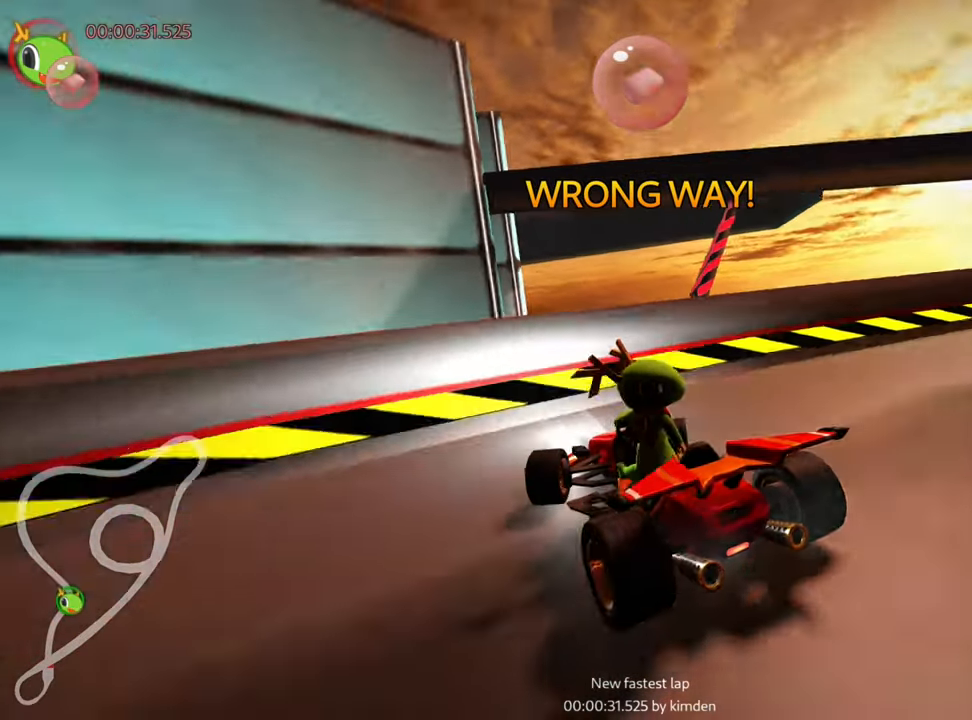
{"keys": ["left", "nitro", "up"], "events": [[50, "up", "down"], [84, "left", "down"], [117, "right", "up"], [284, "nitro", "down"]]}
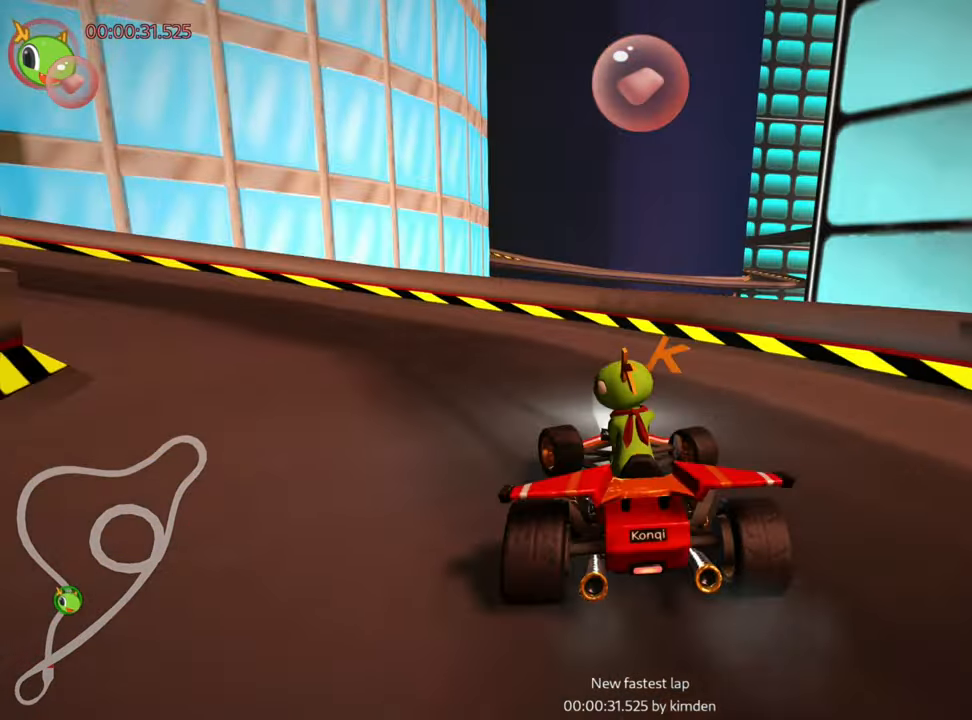
{"keys": ["left", "skid", "up"], "events": [[284, "nitro", "up"], [500, "skid", "down"]]}
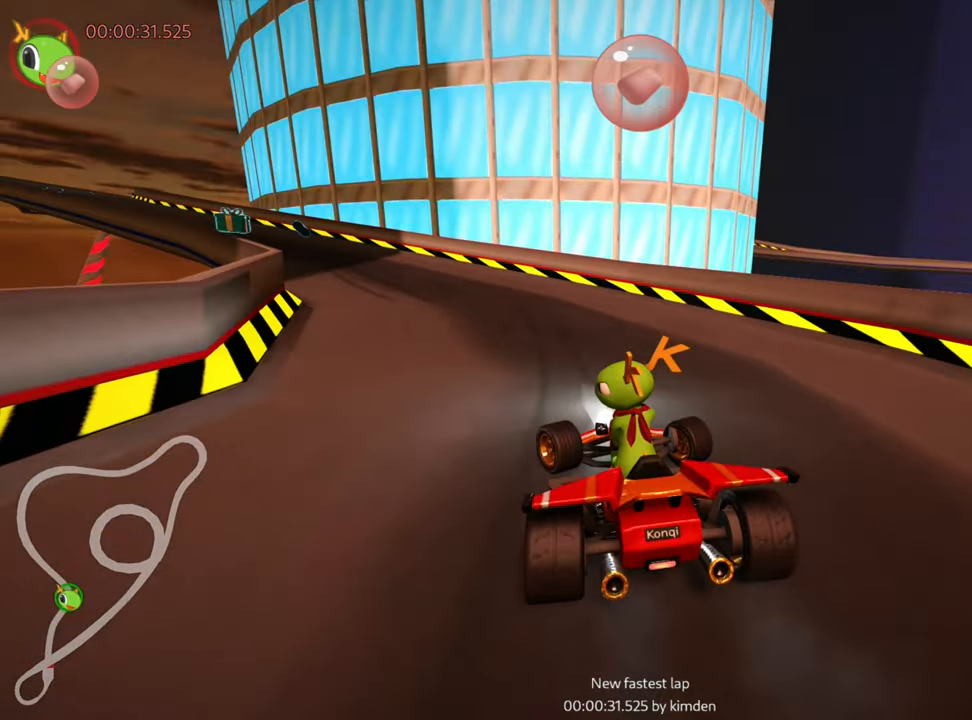
{"keys": ["right", "skid", "up"], "events": [[117, "left", "up"], [300, "right", "down"]]}
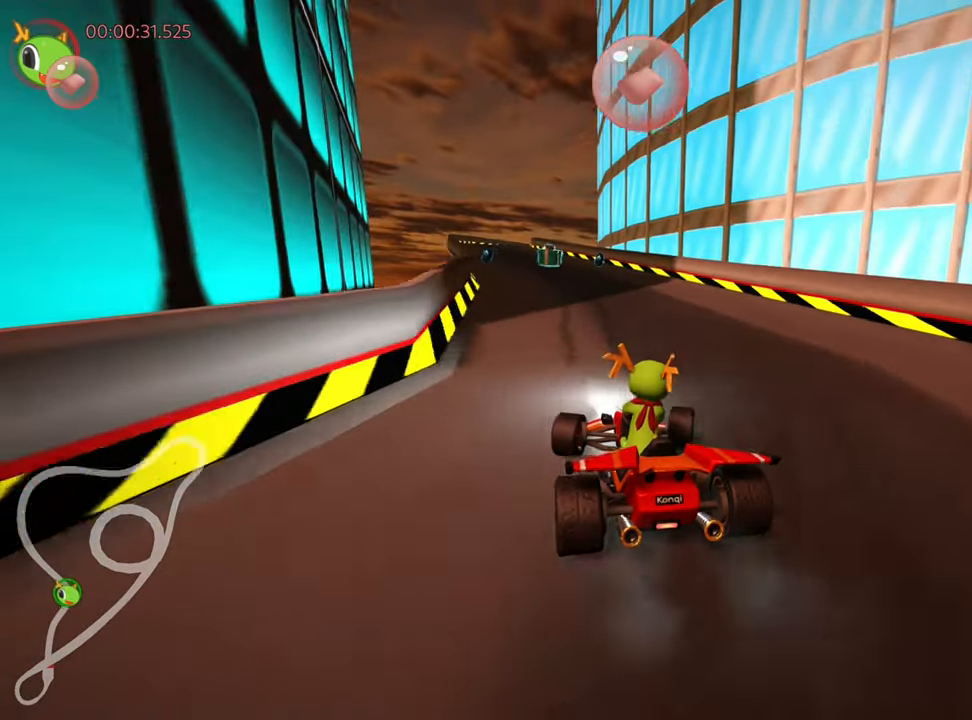
{"keys": ["right", "skid", "up"], "events": [[67, "left", "down"], [150, "nitro", "down"], [250, "left", "up"], [317, "nitro", "up"]]}
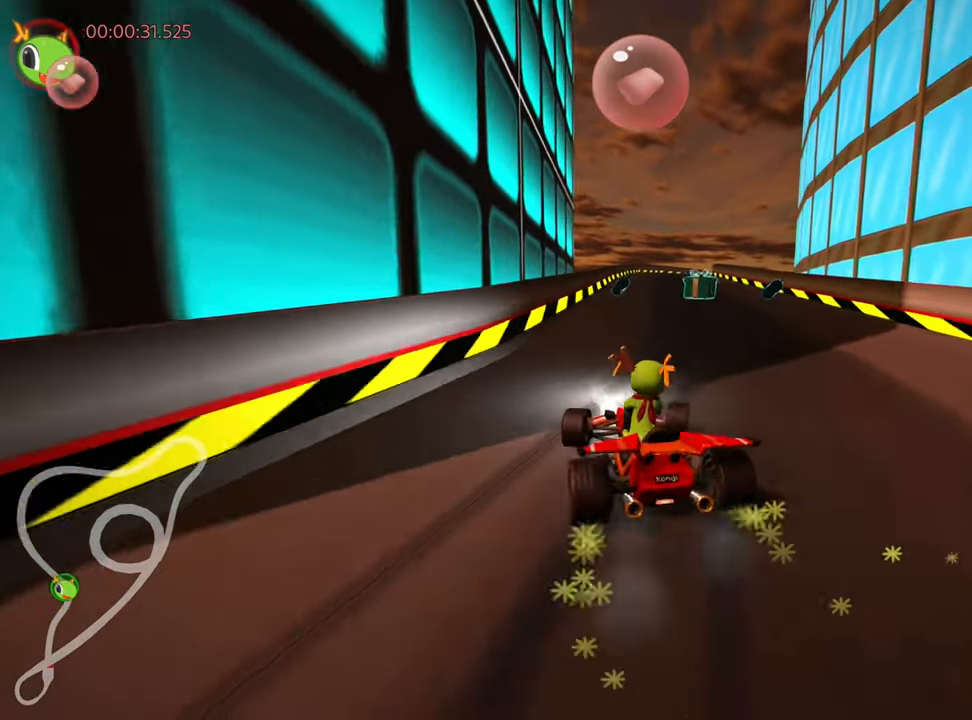
{"keys": ["right", "skid", "up"], "events": [[284, "skid", "up"], [350, "right", "up"], [384, "nitro", "down"], [500, "nitro", "up"], [500, "right", "down"], [500, "skid", "down"]]}
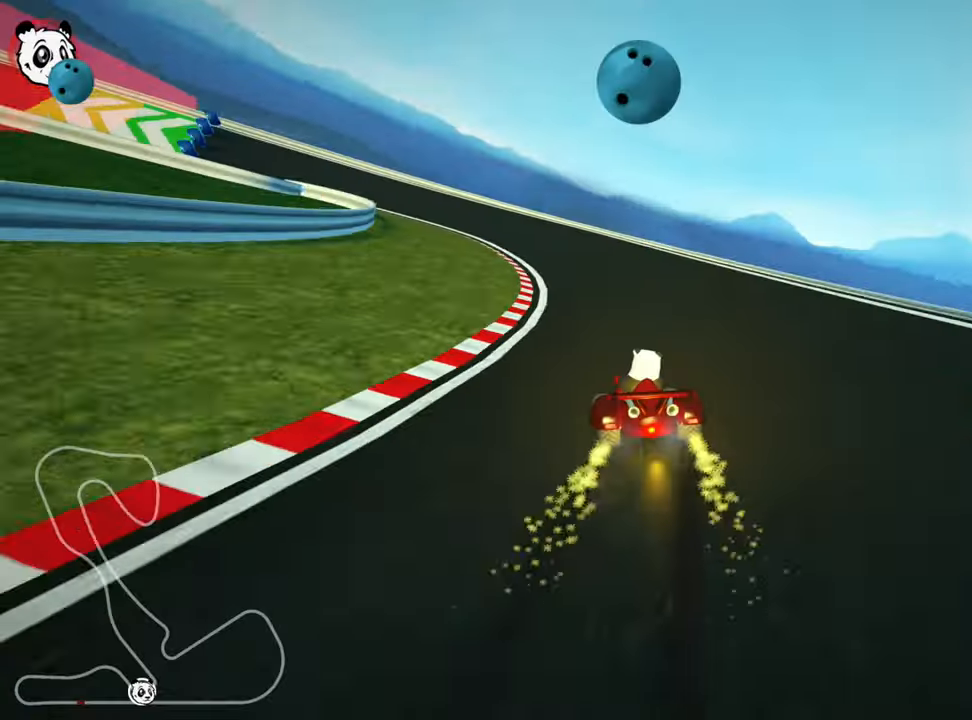
{"keys": ["left", "skid", "up"], "events": [[100, "right", "up"], [383, "left", "down"]]}
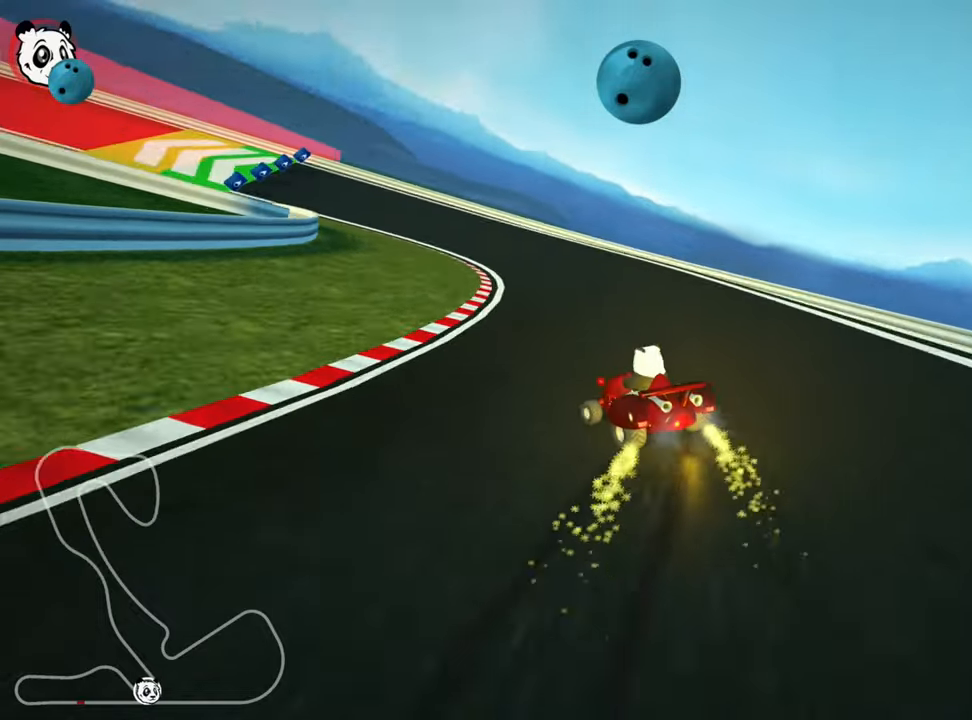
{"keys": ["skid"], "events": [[383, "up", "up"], [466, "left", "up"]]}
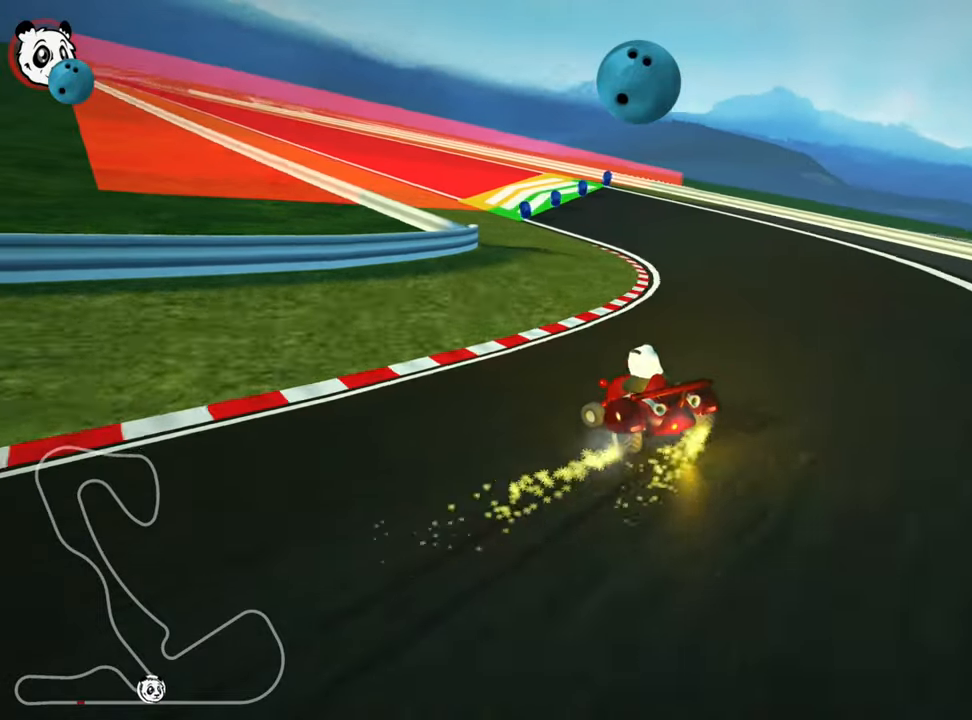
{"keys": ["left"], "events": [[50, "skid", "up"], [350, "left", "down"]]}
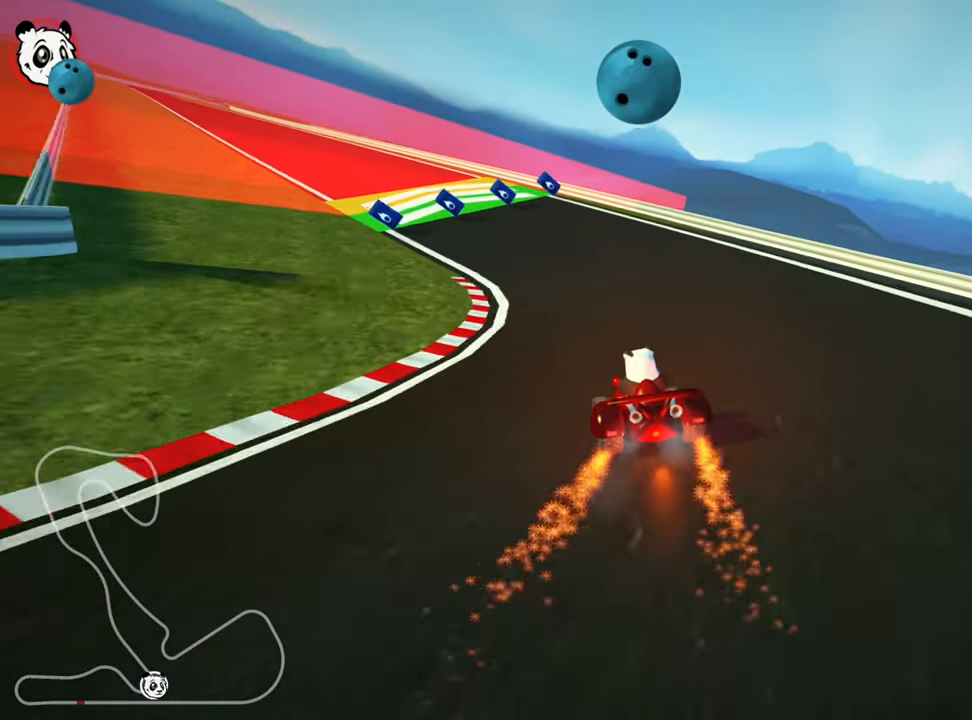
{"keys": ["down"], "events": [[316, "left", "up"], [366, "down", "down"]]}
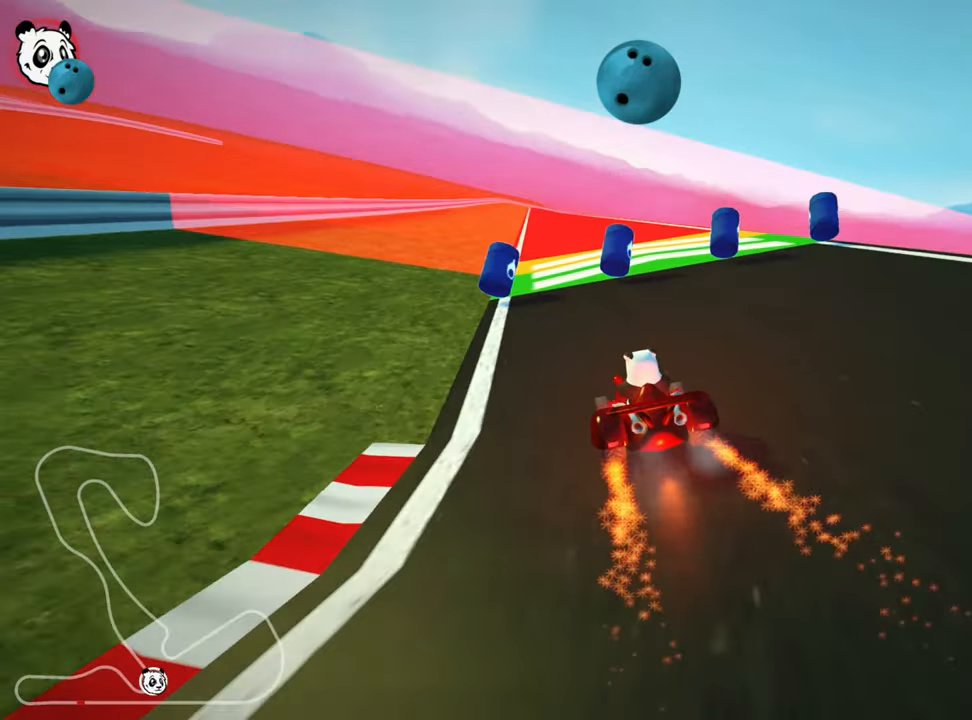
{"keys": ["down"], "events": [[50, "down", "up"], [183, "down", "down"]]}
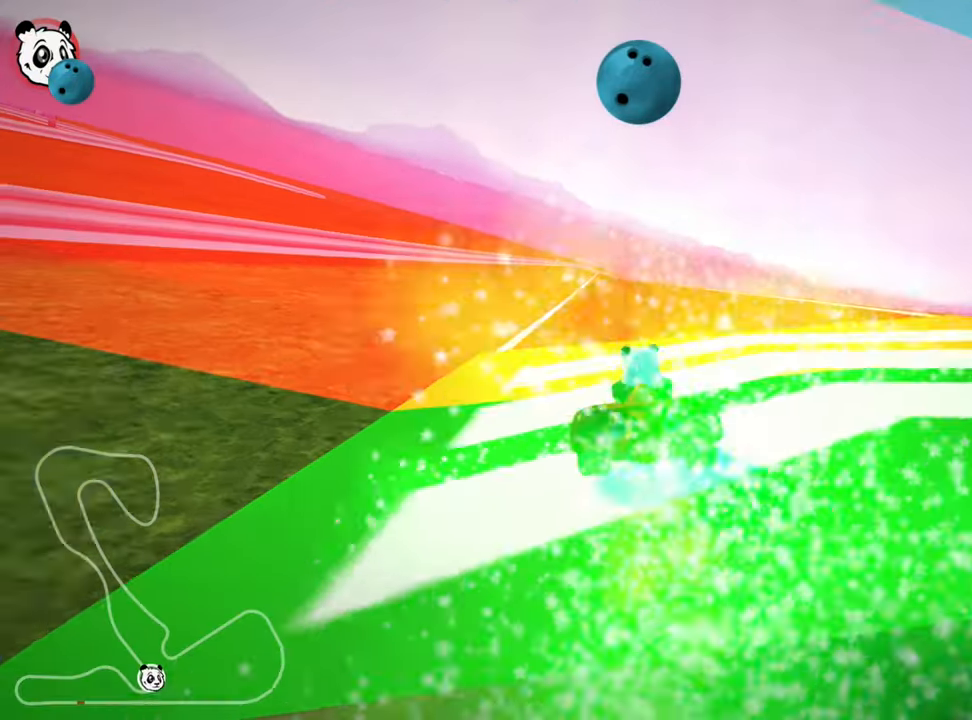
{"keys": ["down"], "events": []}
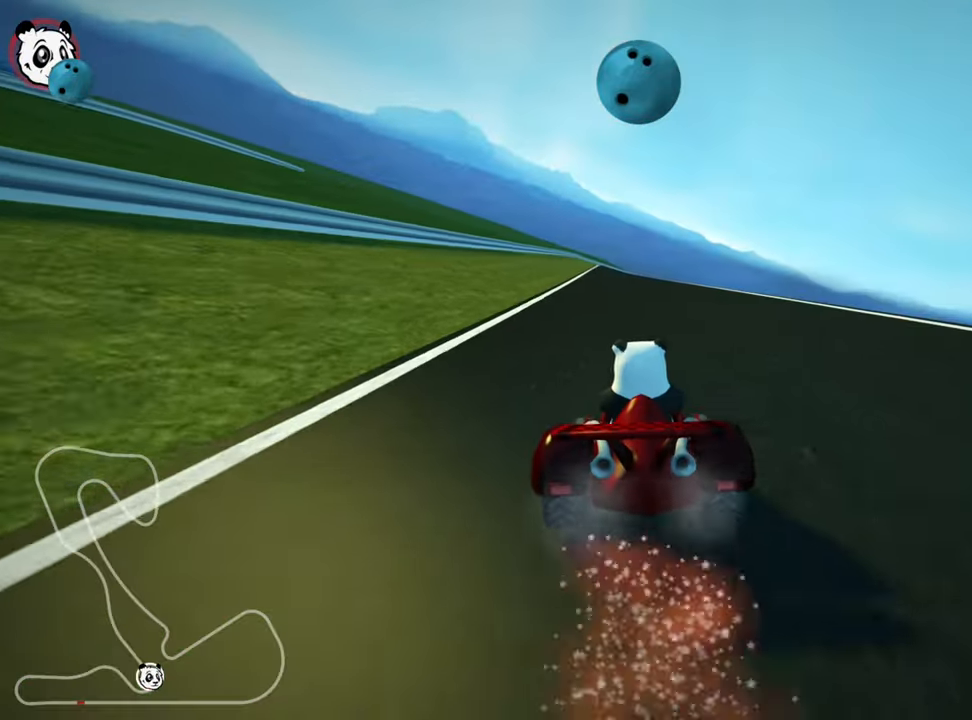
{"keys": ["down"], "events": [[316, "left", "down"], [400, "left", "up"]]}
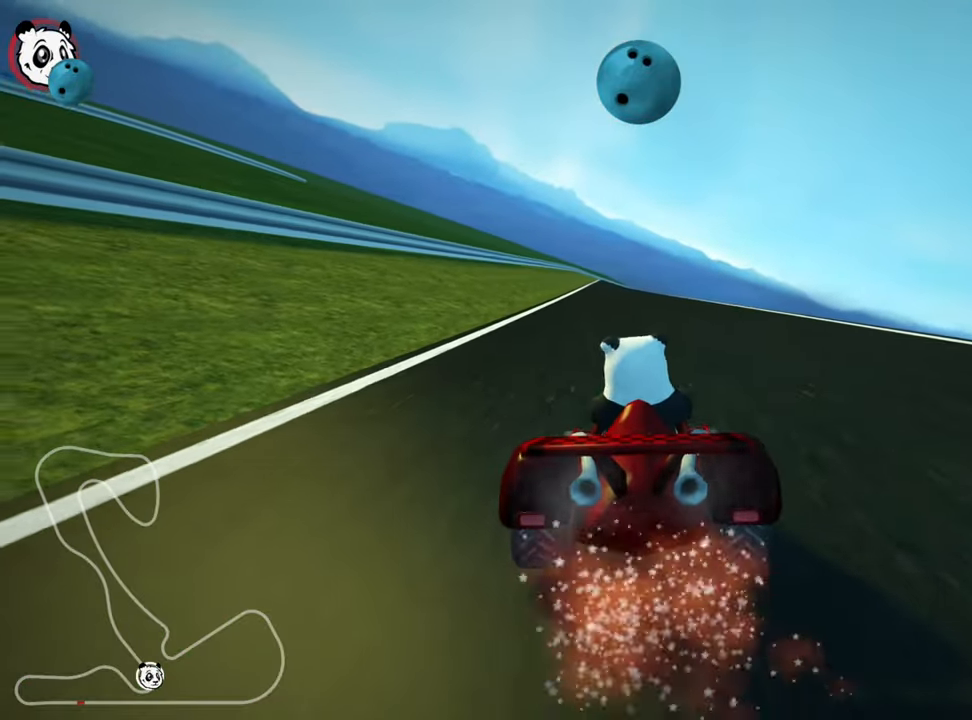
{"keys": ["down"], "events": []}
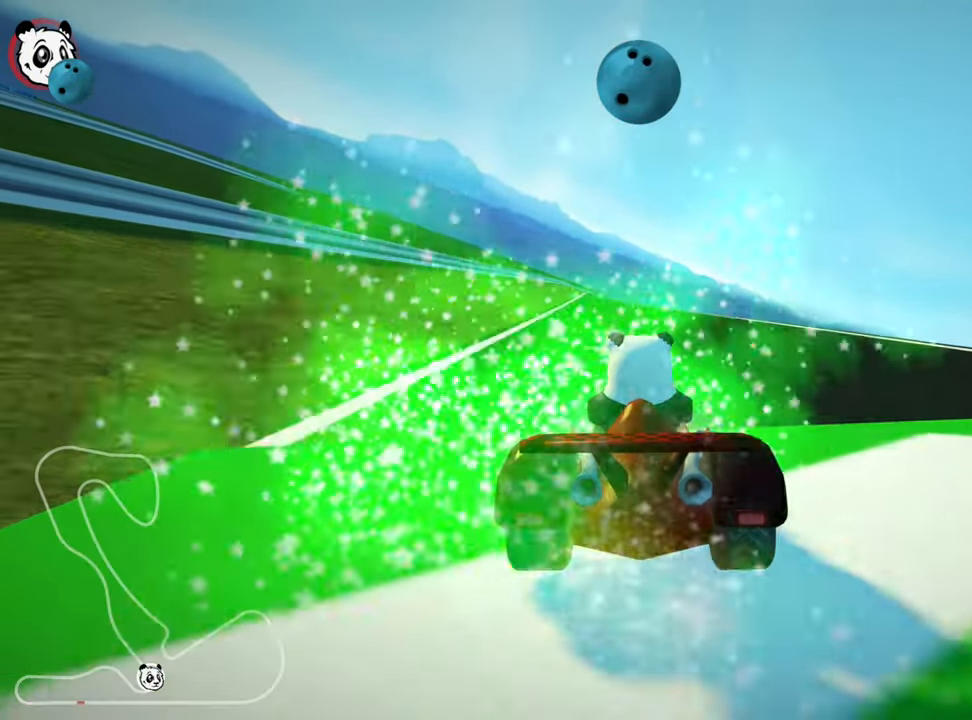
{"keys": [], "events": [[50, "left", "down"], [250, "left", "up"], [383, "down", "up"]]}
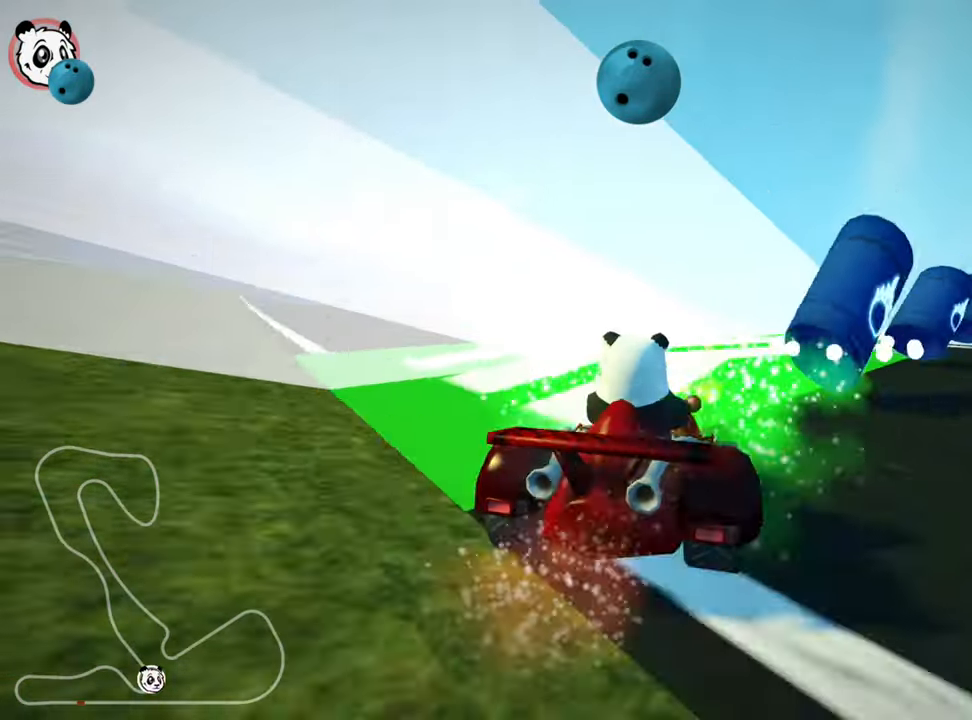
{"keys": ["right", "up"], "events": [[283, "up", "down"], [333, "right", "down"]]}